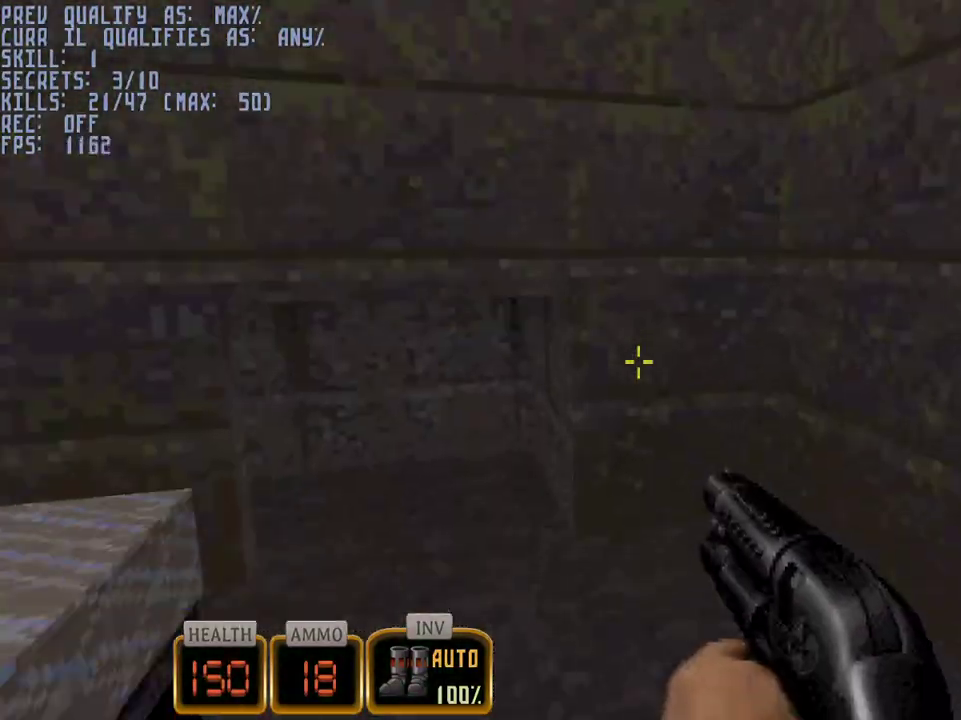
Gameplay with keyboard and mouse; each line is a JSON object with the keys and mouse buttons held at the frame after it. "events" lists presses ("down") and releases ("up") of "1", "2", "3", "4", "5", "a", "alt", "c", "caps_lock", "ctrl", "d", "e", "f", "g", "q", "r", "s", "shift", "space", "t", "tab", "v", "w", "x", "z", "mouse_left", "mouse_wheel" and "mouse_right" between this image and that frame as [ms after this image, input, new state], when the widget could be followed in between. "mouse_left", "mouse_wheel", "mouse_right" = the "left", "wheel", "right" buttons of the "mouse" list. No other keys are recorded. "wheel" means that the mouse wheel is clicked or scrolled. Not read: mouse_move.
{"keys": ["ctrl", "w"], "mouse": [], "events": [[233, "a", "down"], [417, "a", "up"]]}
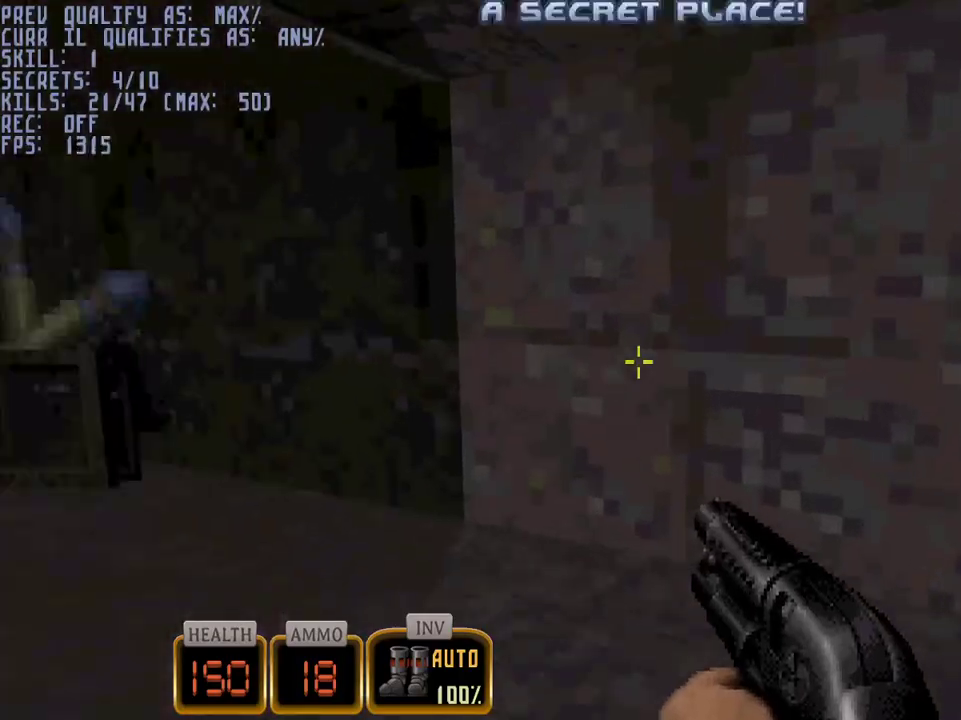
{"keys": ["a", "w"], "mouse": [], "events": [[17, "d", "down"], [150, "ctrl", "up"], [433, "a", "down"], [483, "d", "up"]]}
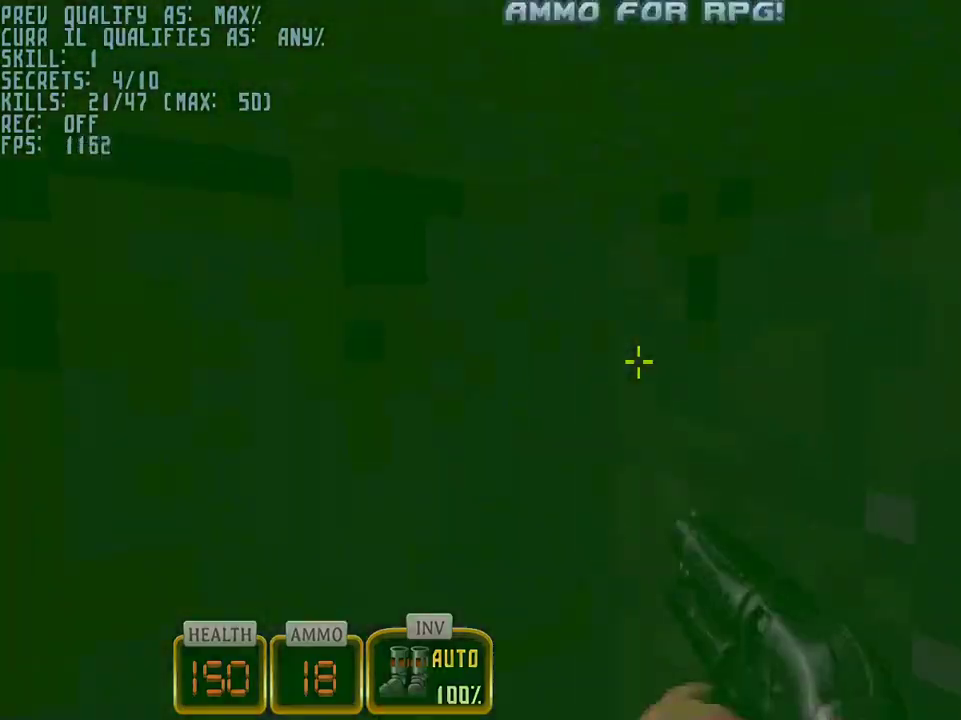
{"keys": ["d", "w"], "mouse": ["right"], "events": [[33, "mouse_right", "down"], [500, "a", "up"], [500, "d", "down"]]}
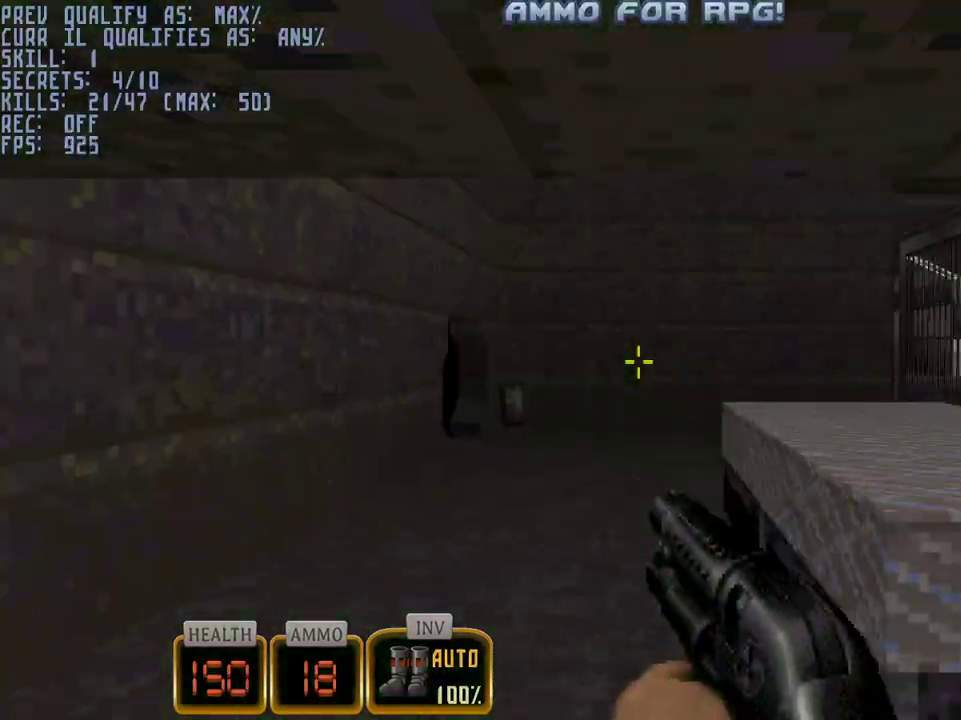
{"keys": ["d", "w"], "mouse": ["right"], "events": []}
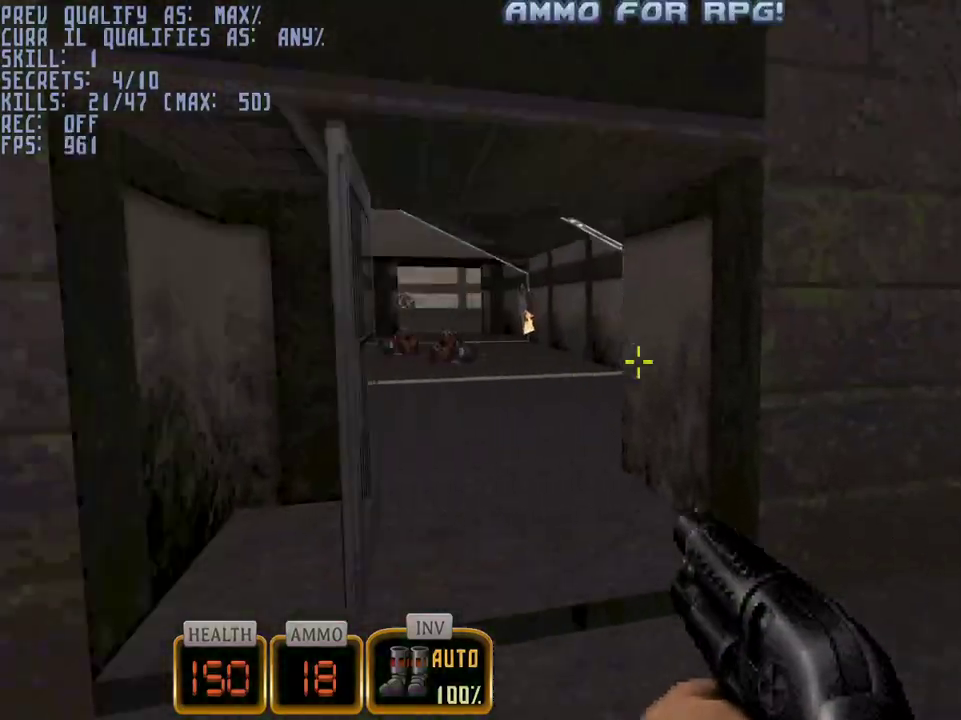
{"keys": ["a", "w"], "mouse": ["right"], "events": [[17, "a", "down"], [67, "d", "up"]]}
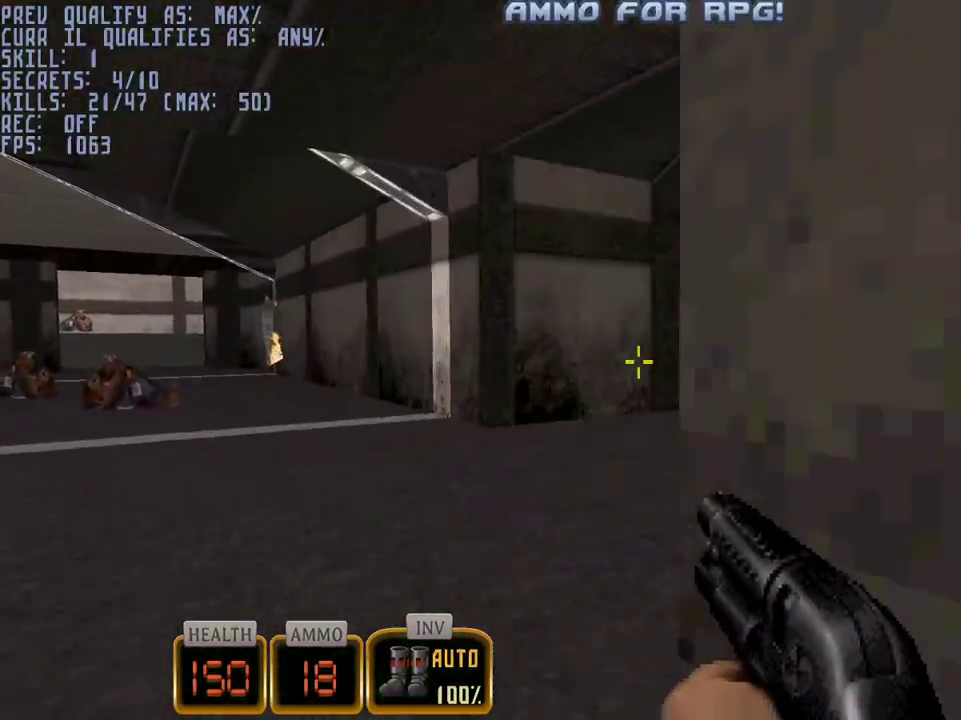
{"keys": ["d", "w"], "mouse": ["right"], "events": [[117, "d", "down"], [167, "a", "up"]]}
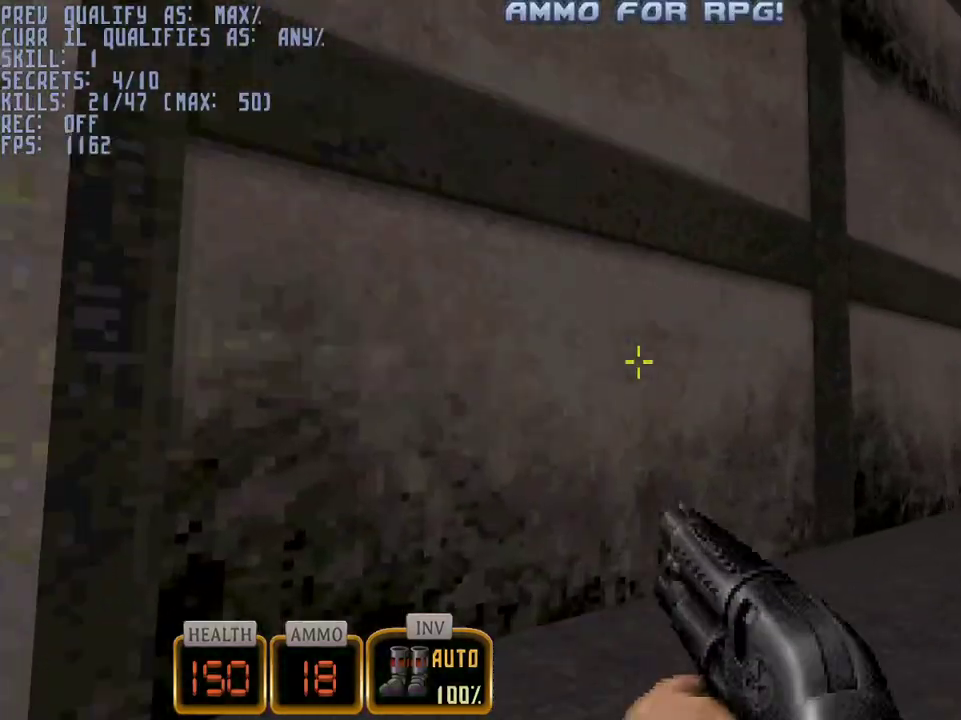
{"keys": ["d", "w"], "mouse": ["right"], "events": []}
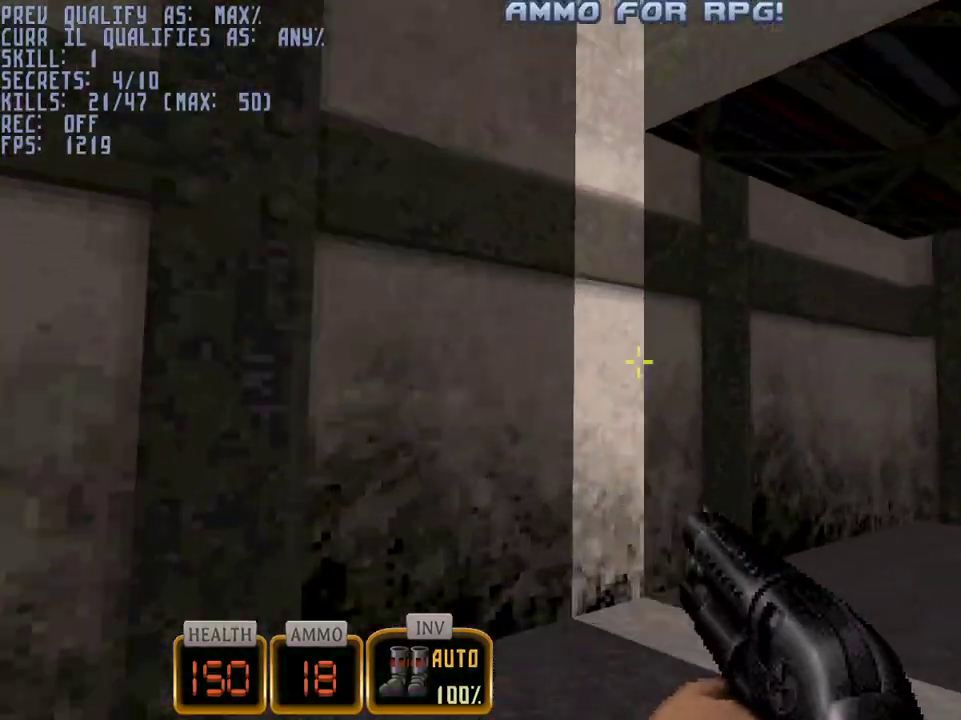
{"keys": ["d", "w"], "mouse": ["right"], "events": []}
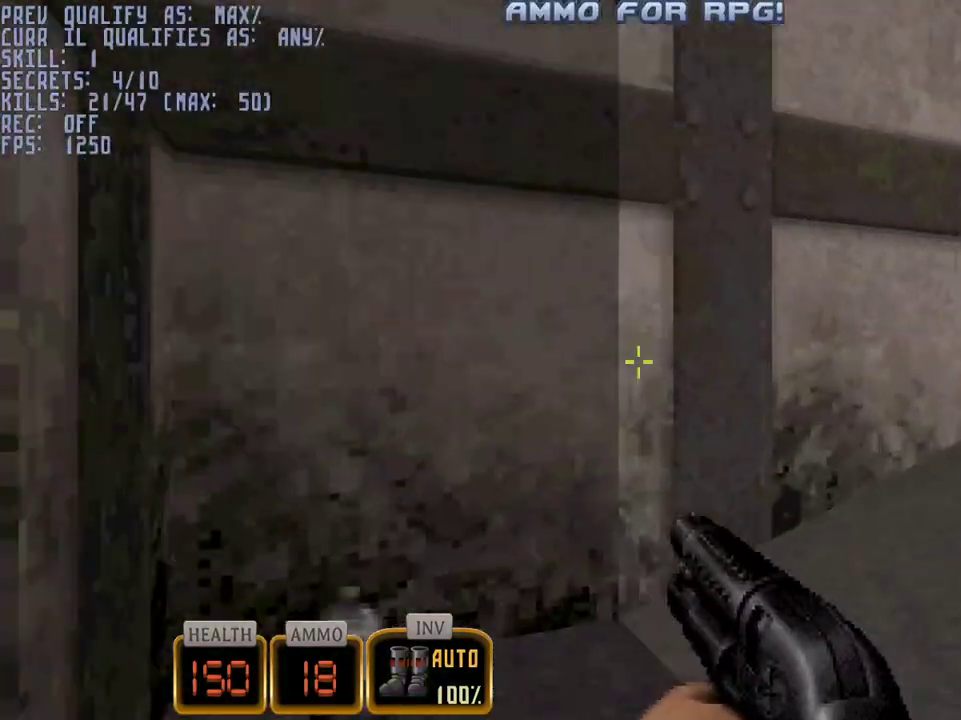
{"keys": ["w"], "mouse": [], "events": [[500, "d", "up"], [500, "mouse_right", "up"]]}
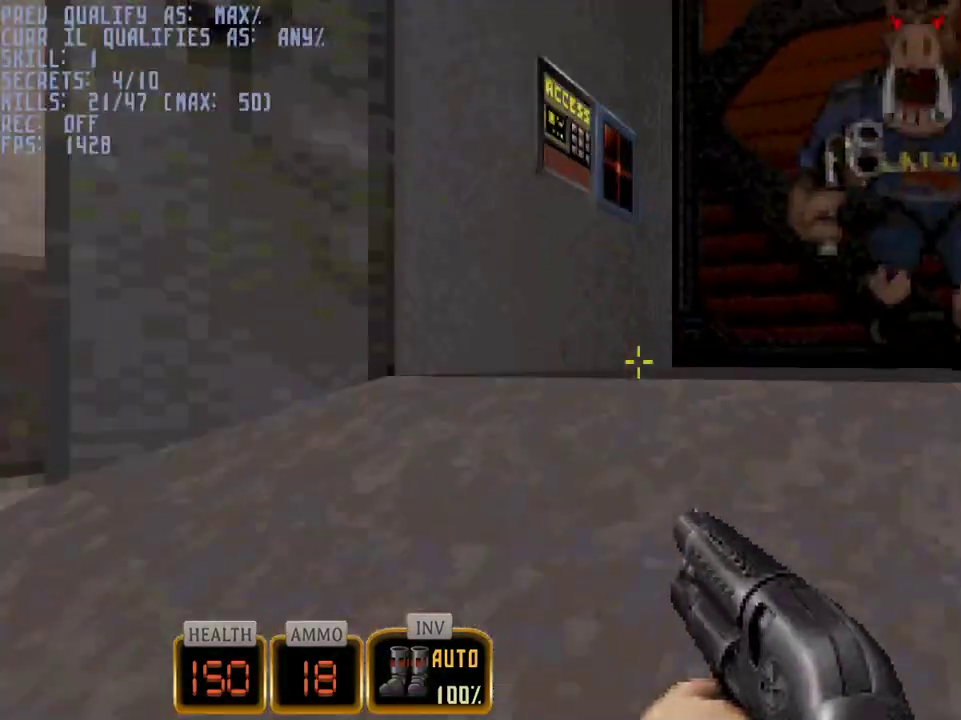
{"keys": ["q"], "mouse": ["left"], "events": [[83, "mouse_left", "down"], [133, "q", "down"], [183, "w", "up"]]}
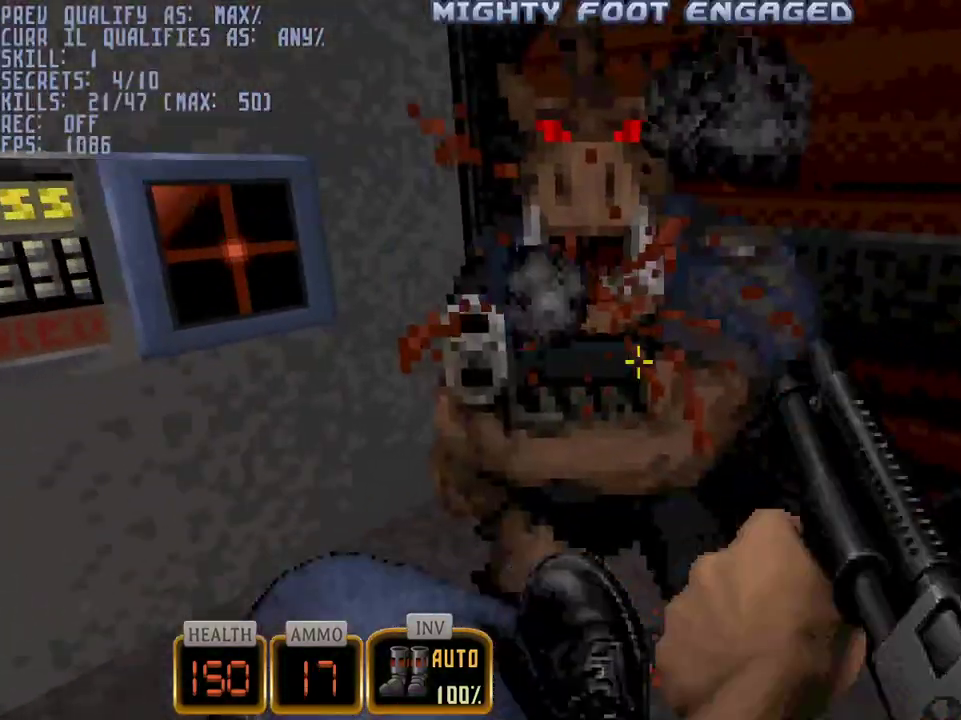
{"keys": ["q"], "mouse": ["left"], "events": []}
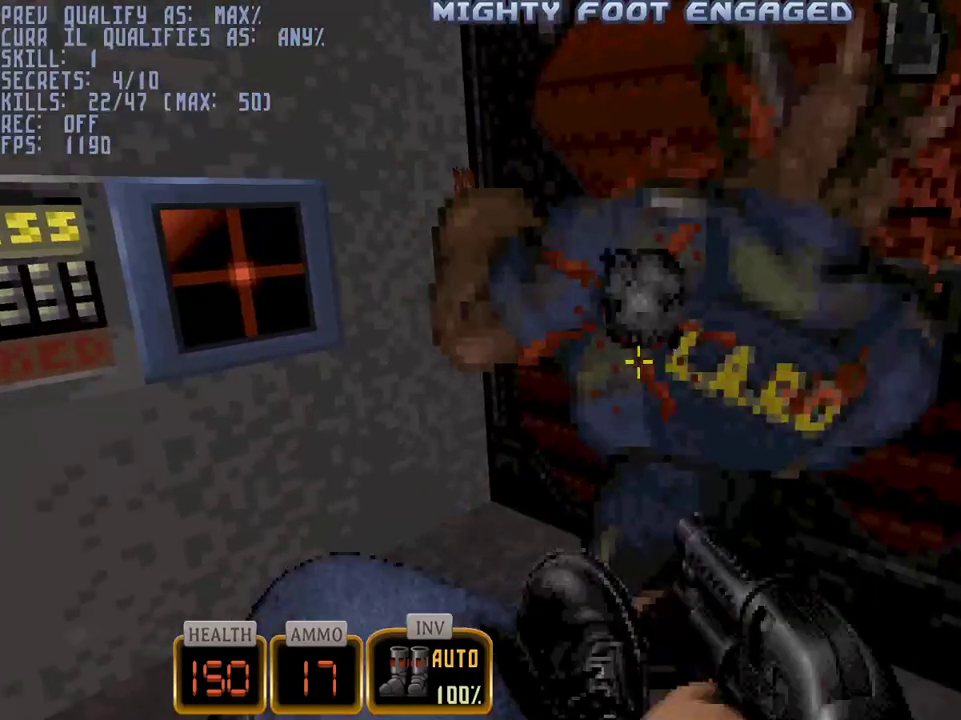
{"keys": ["e", "w"], "mouse": [], "events": [[83, "mouse_left", "up"], [117, "q", "up"], [167, "w", "down"], [500, "e", "down"]]}
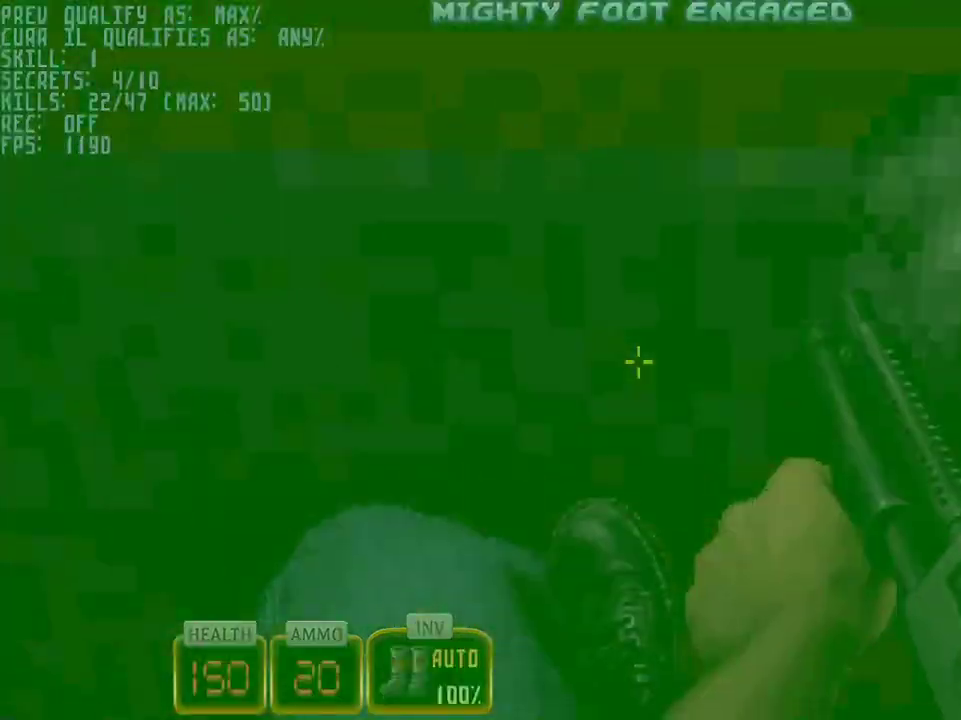
{"keys": ["w"], "mouse": [], "events": [[100, "e", "up"]]}
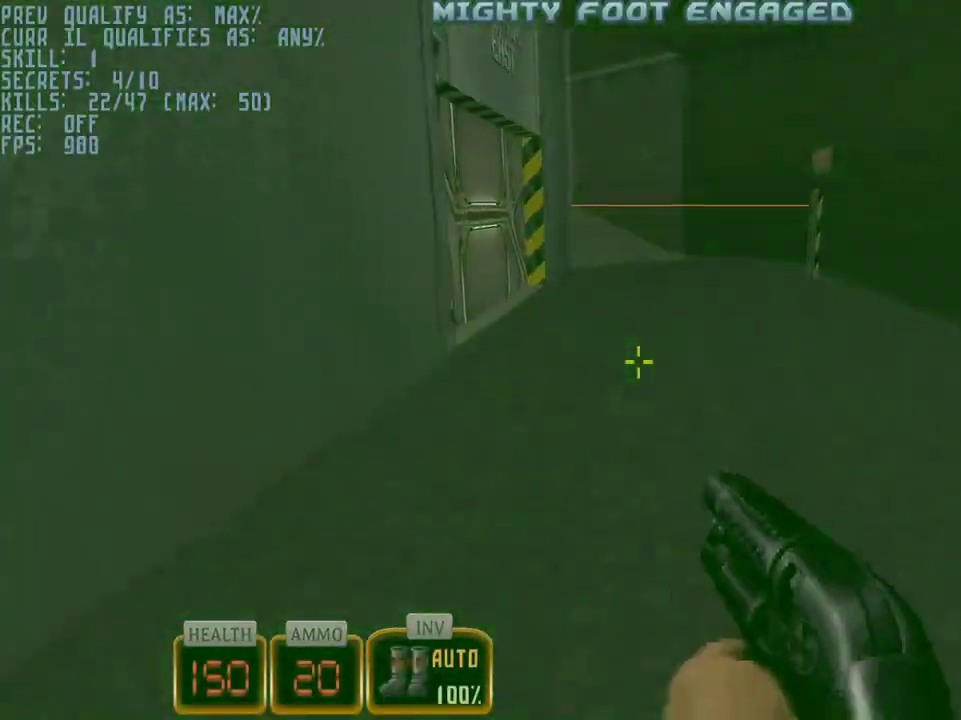
{"keys": ["w"], "mouse": [], "events": []}
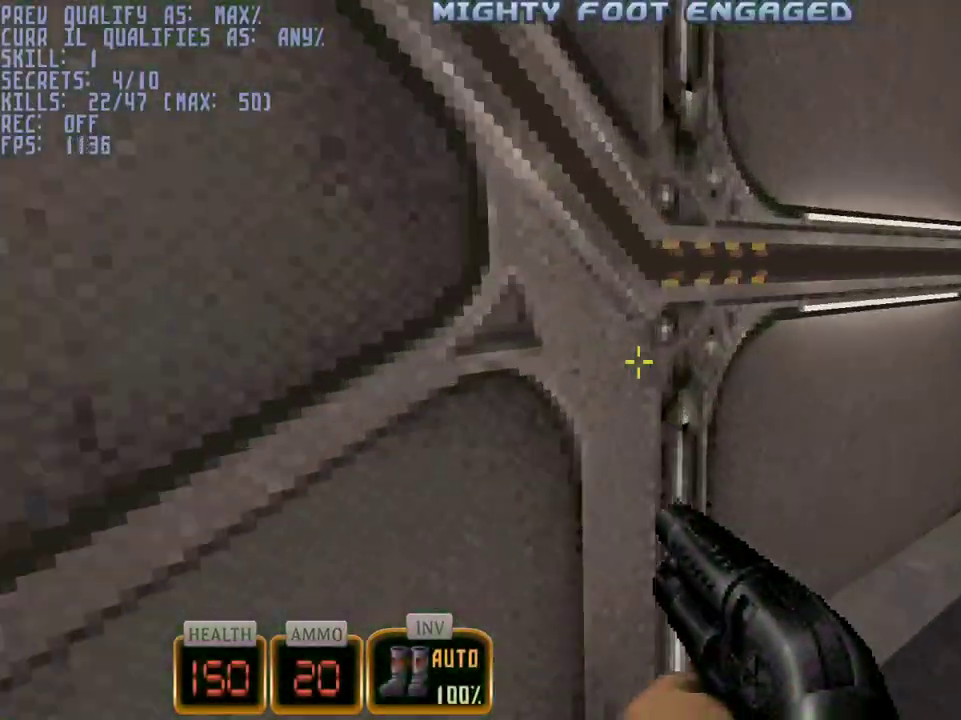
{"keys": ["w"], "mouse": [], "events": [[83, "w", "up"], [117, "mouse_wheel", "down"], [267, "e", "down"], [267, "mouse_wheel", "up"], [317, "w", "down"], [350, "e", "up"]]}
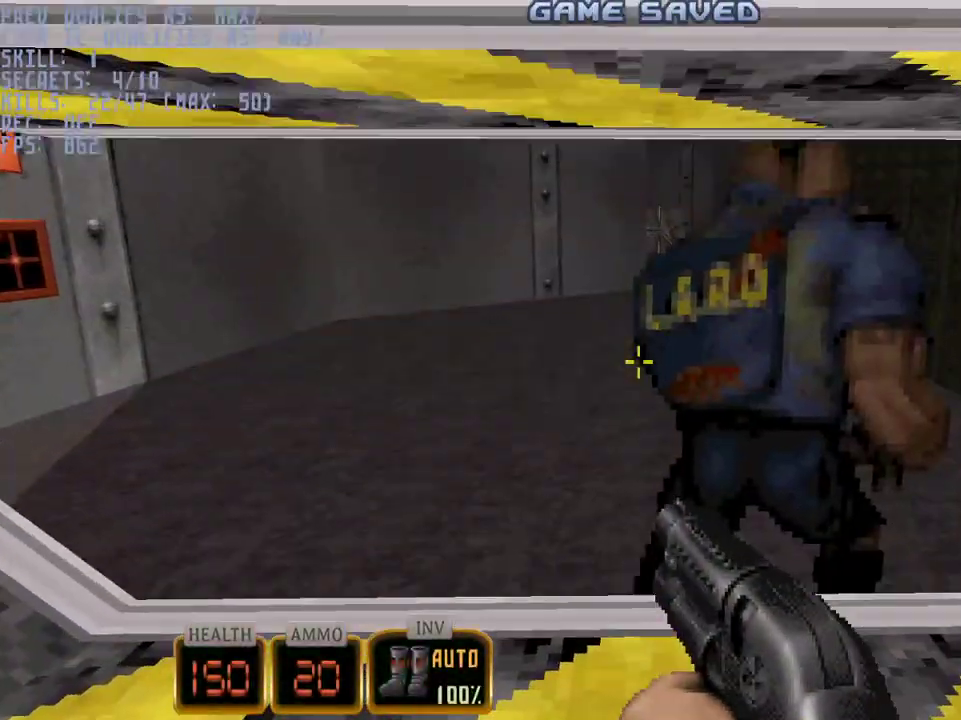
{"keys": ["w"], "mouse": [], "events": [[233, "q", "down"], [367, "q", "up"]]}
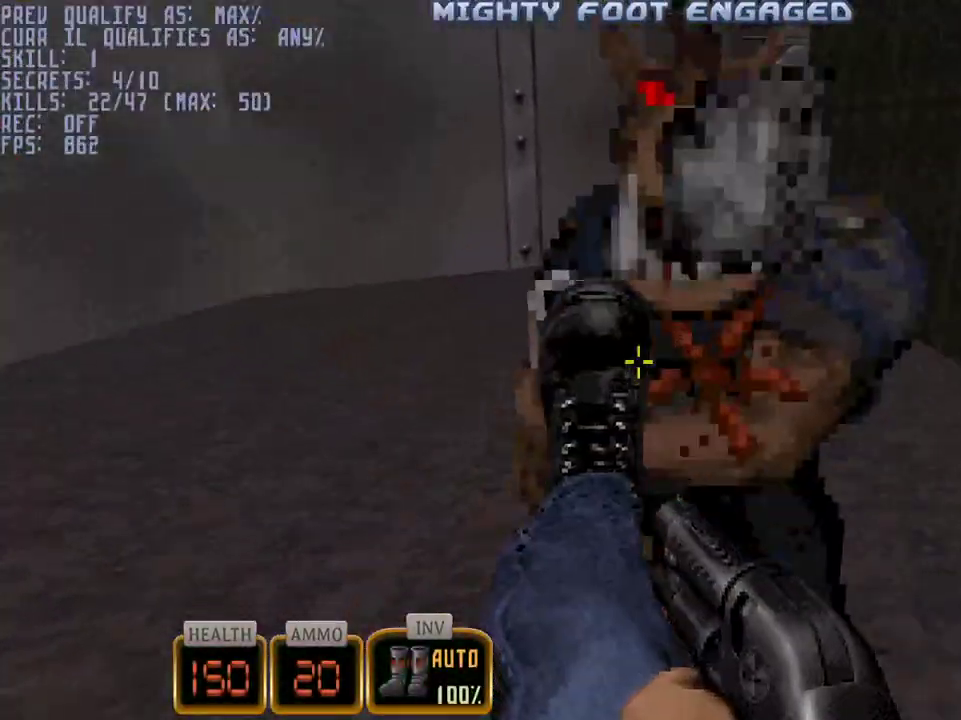
{"keys": [], "mouse": [], "events": [[250, "r", "down"], [250, "w", "up"], [300, "space", "down"], [383, "r", "up"], [433, "space", "up"]]}
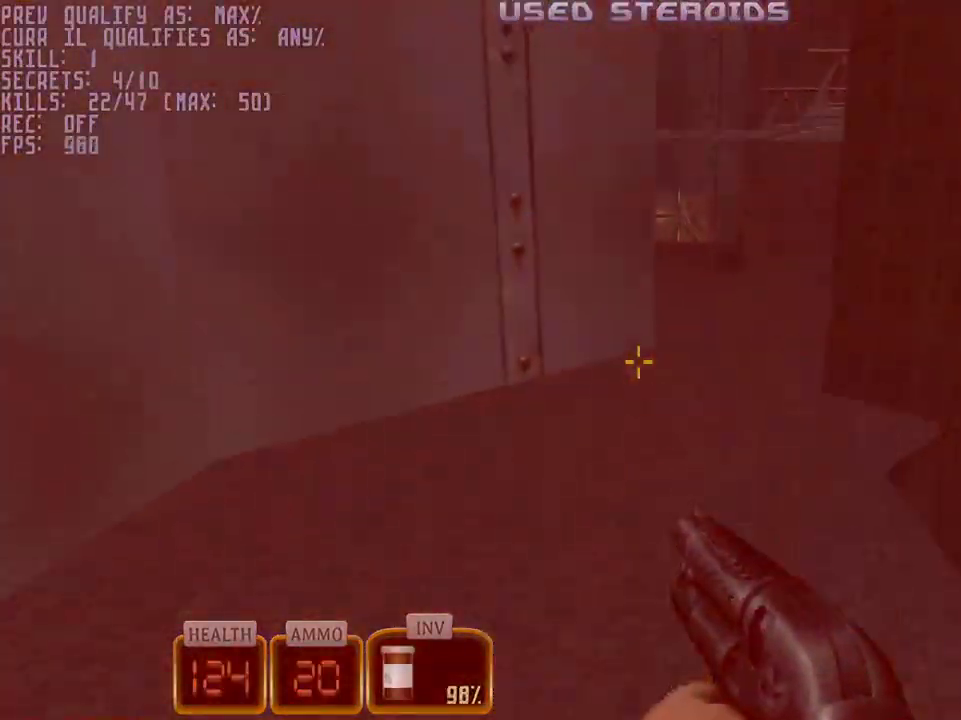
{"keys": ["d", "space", "w"], "mouse": ["right"], "events": [[33, "w", "down"], [117, "w", "up"], [400, "d", "down"], [400, "mouse_right", "down"], [400, "space", "down"], [400, "w", "down"]]}
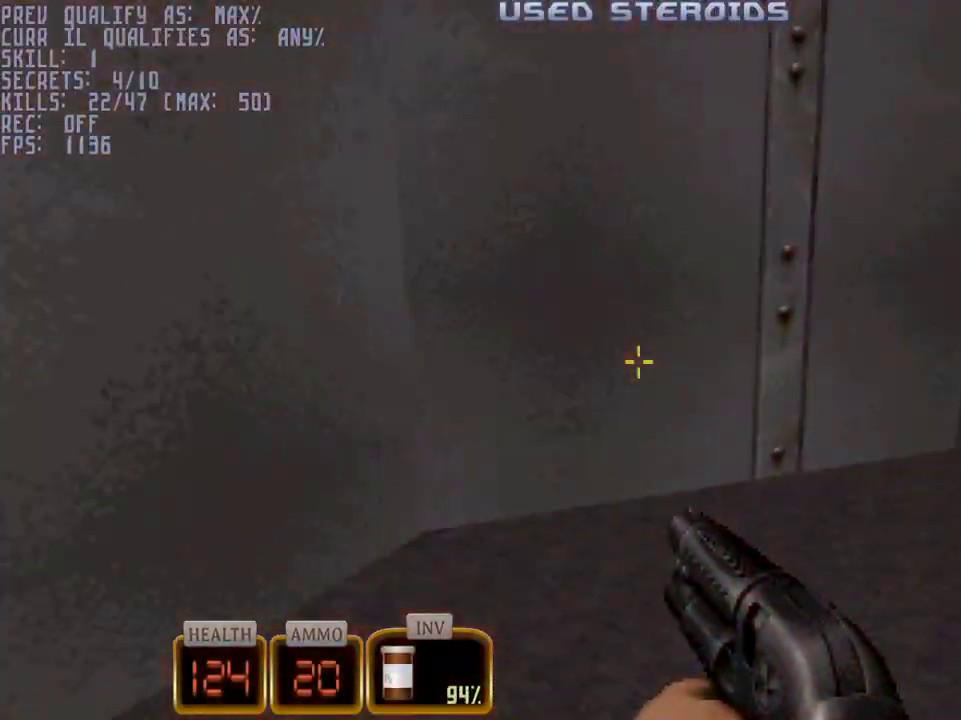
{"keys": [], "mouse": [], "events": [[133, "space", "up"], [333, "mouse_right", "up"], [333, "w", "up"], [367, "d", "up"]]}
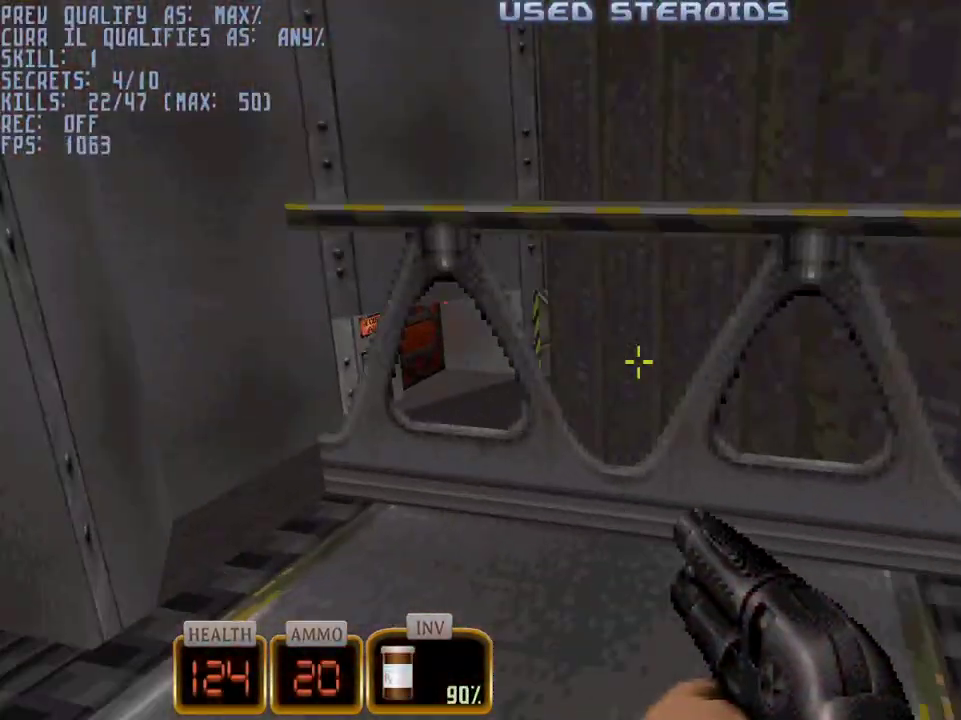
{"keys": [], "mouse": [], "events": [[17, "s", "down"], [67, "s", "up"], [250, "mouse_wheel", "down"], [383, "mouse_wheel", "up"]]}
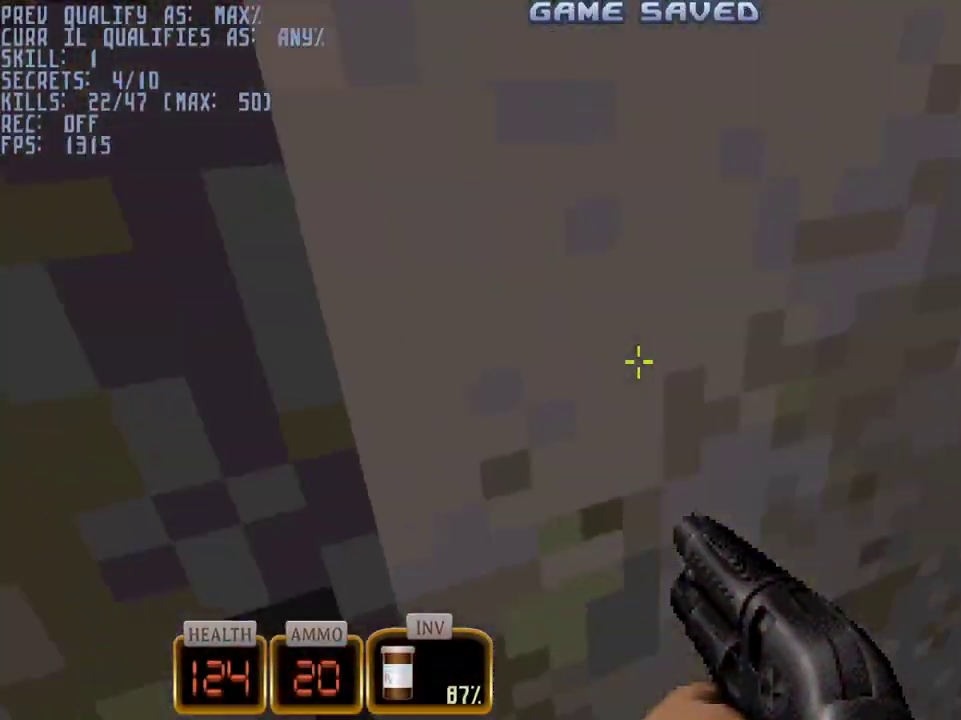
{"keys": [], "mouse": [], "events": [[83, "e", "down"], [167, "e", "up"]]}
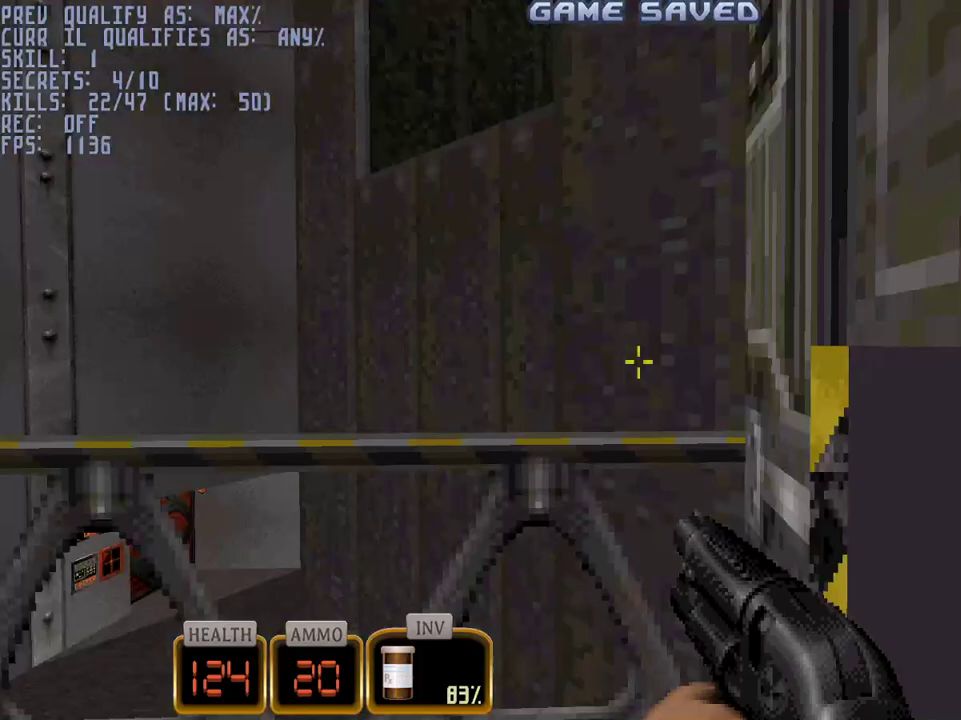
{"keys": [], "mouse": [], "events": [[367, "mouse_wheel", "down"], [467, "mouse_wheel", "up"]]}
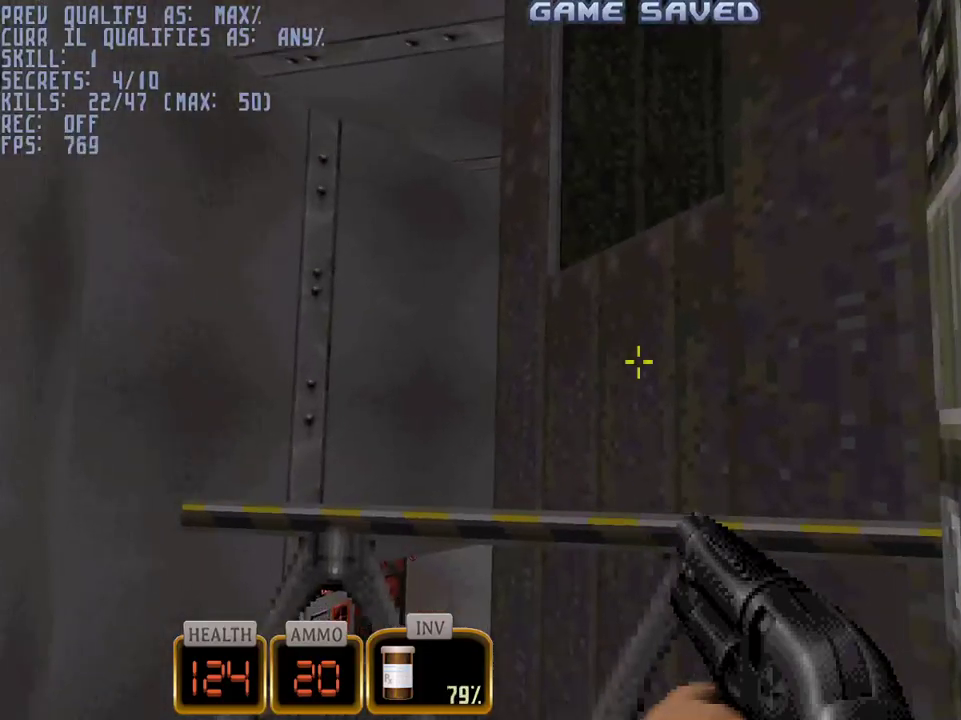
{"keys": ["d", "w"], "mouse": [], "events": [[67, "w", "down"], [150, "space", "down"], [250, "d", "down"], [383, "space", "up"]]}
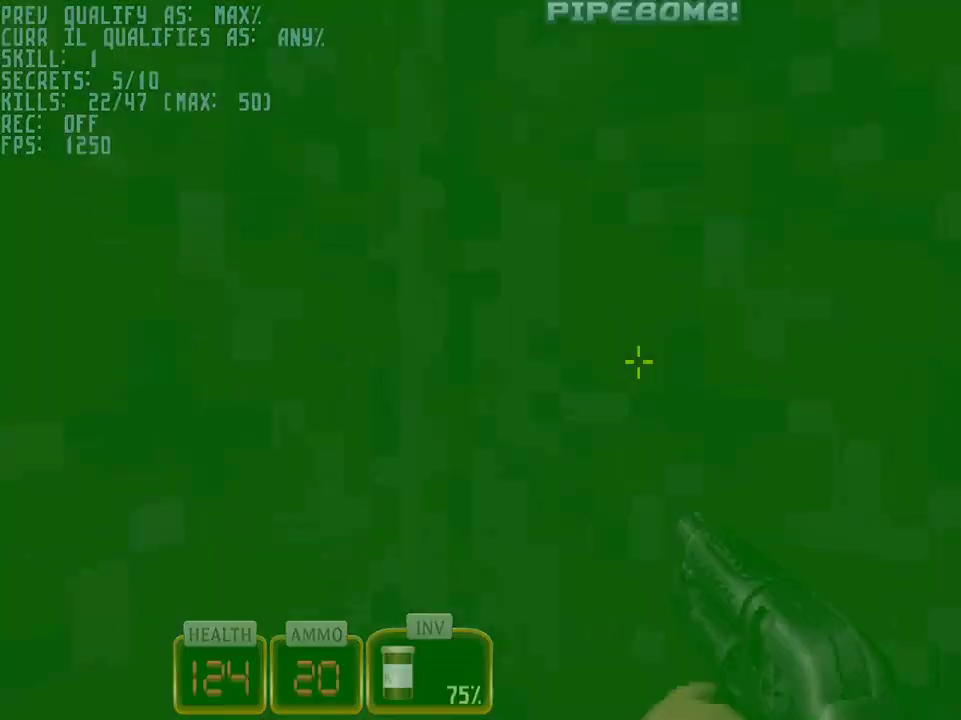
{"keys": ["w"], "mouse": [], "events": [[83, "d", "up"], [117, "w", "up"], [317, "w", "down"], [350, "a", "down"], [500, "a", "up"]]}
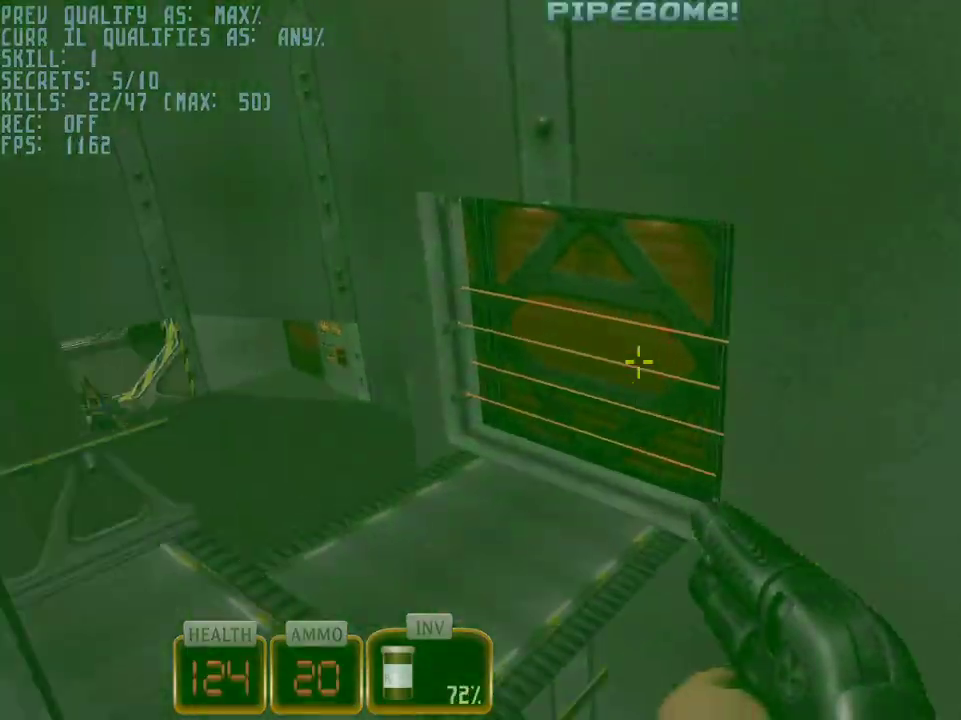
{"keys": [], "mouse": [], "events": [[83, "w", "up"]]}
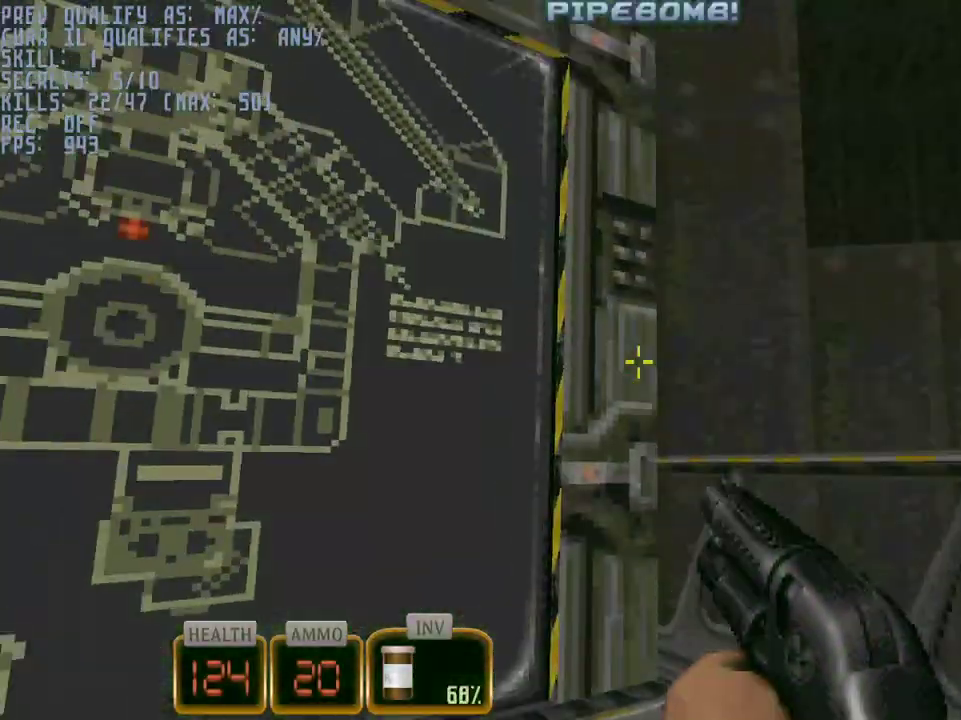
{"keys": ["space", "w"], "mouse": [], "events": [[200, "w", "down"], [300, "space", "down"]]}
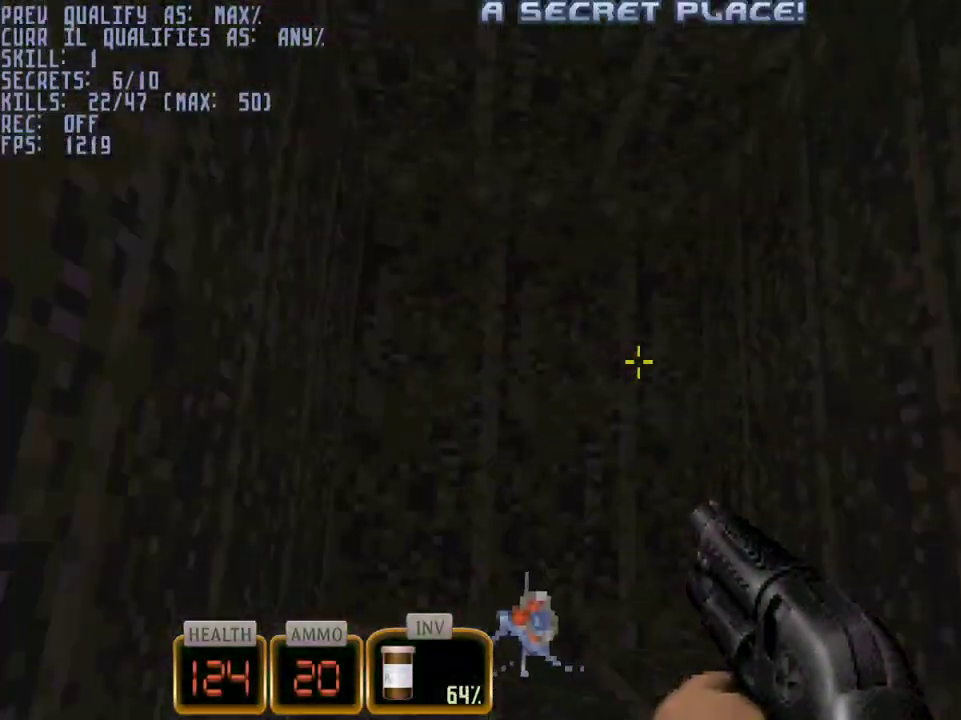
{"keys": [], "mouse": [], "events": [[117, "a", "down"], [117, "space", "up"], [267, "a", "up"], [317, "5", "down"], [350, "5", "up"], [400, "w", "up"]]}
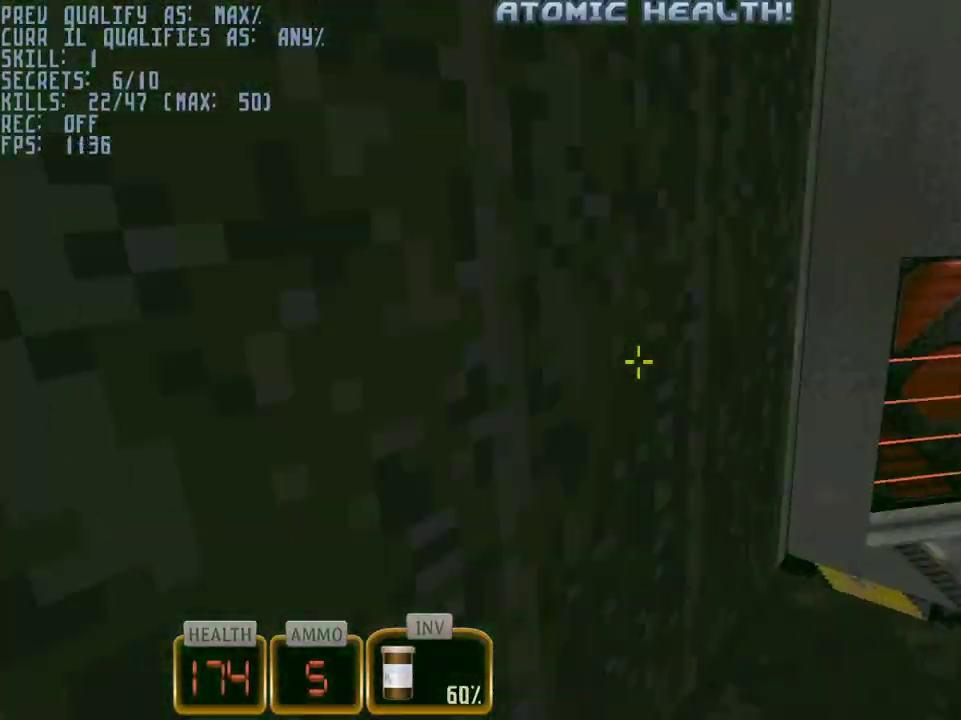
{"keys": ["w"], "mouse": [], "events": [[333, "mouse_left", "down"], [417, "mouse_left", "up"], [467, "w", "down"]]}
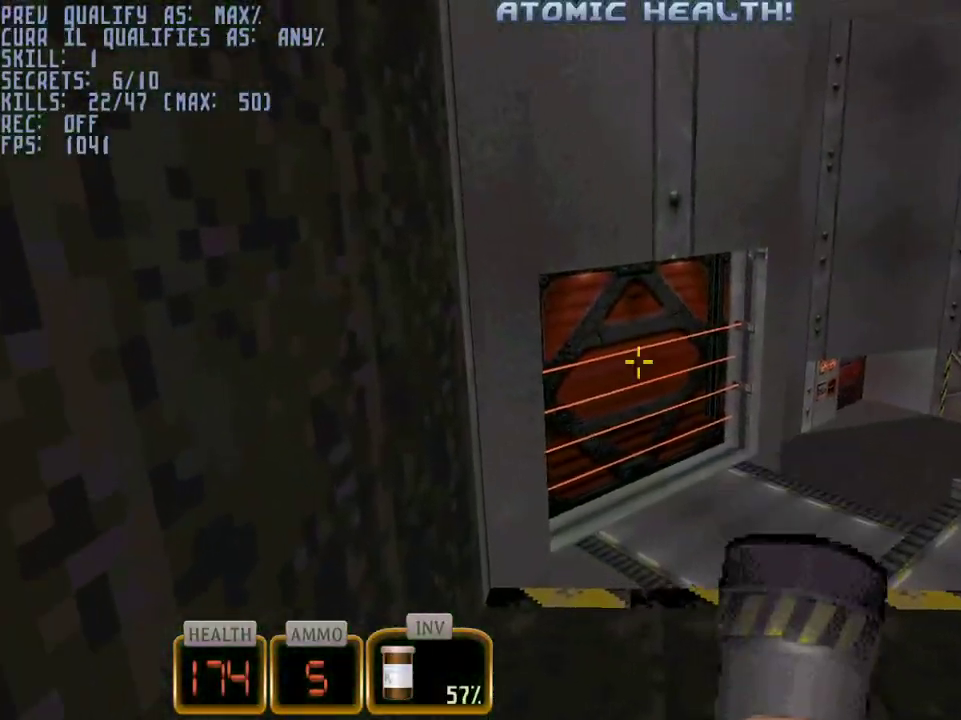
{"keys": [], "mouse": [], "events": [[100, "w", "up"], [250, "s", "down"], [383, "s", "up"]]}
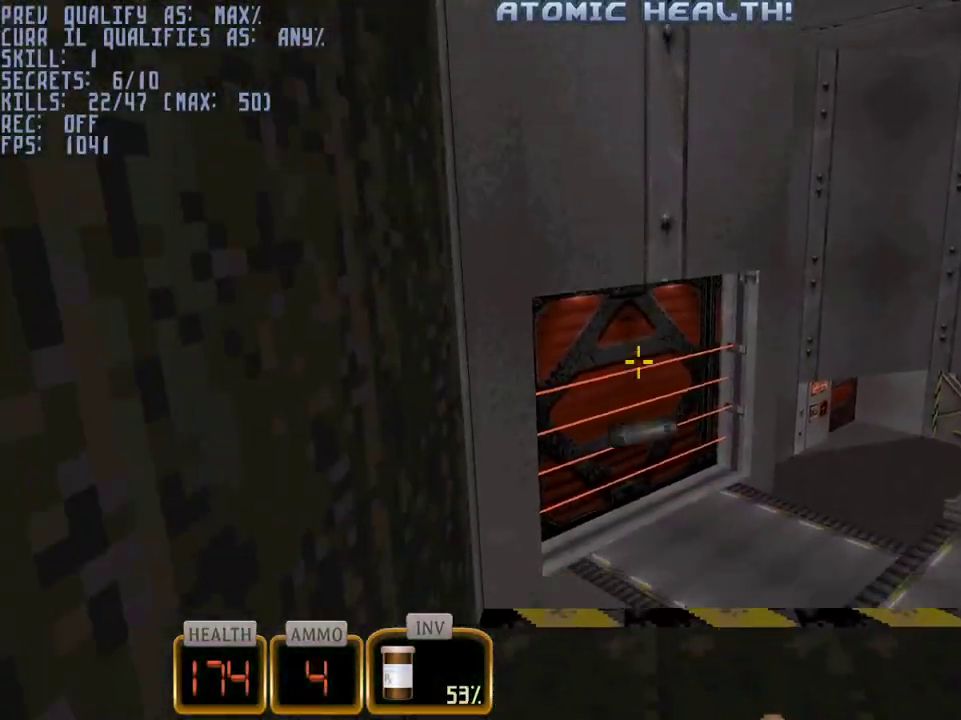
{"keys": [], "mouse": [], "events": []}
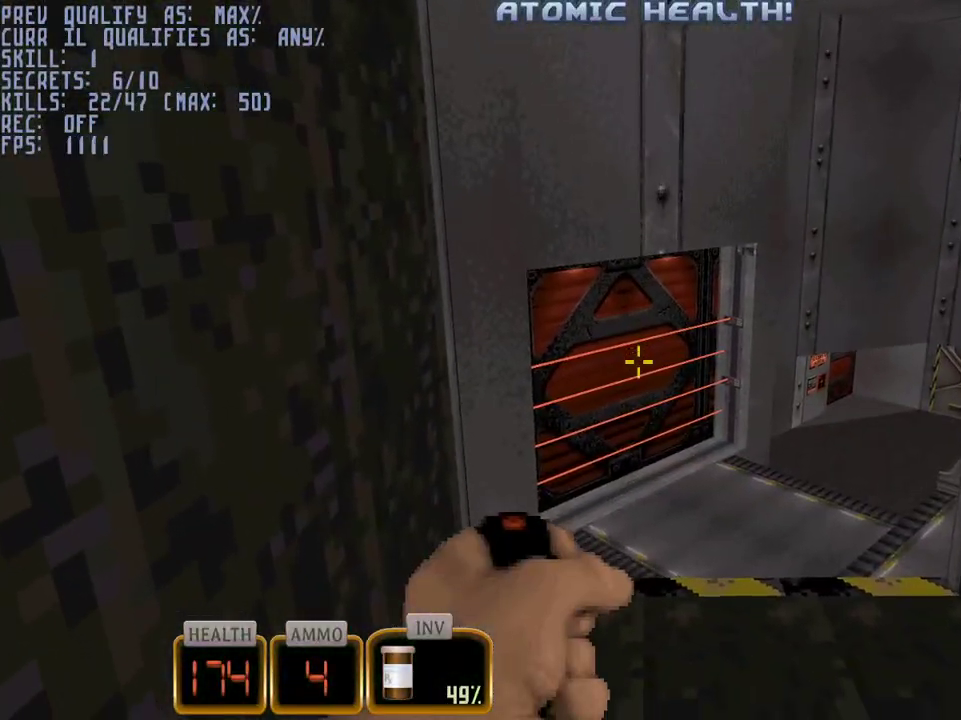
{"keys": [], "mouse": ["left"], "events": [[467, "mouse_left", "down"]]}